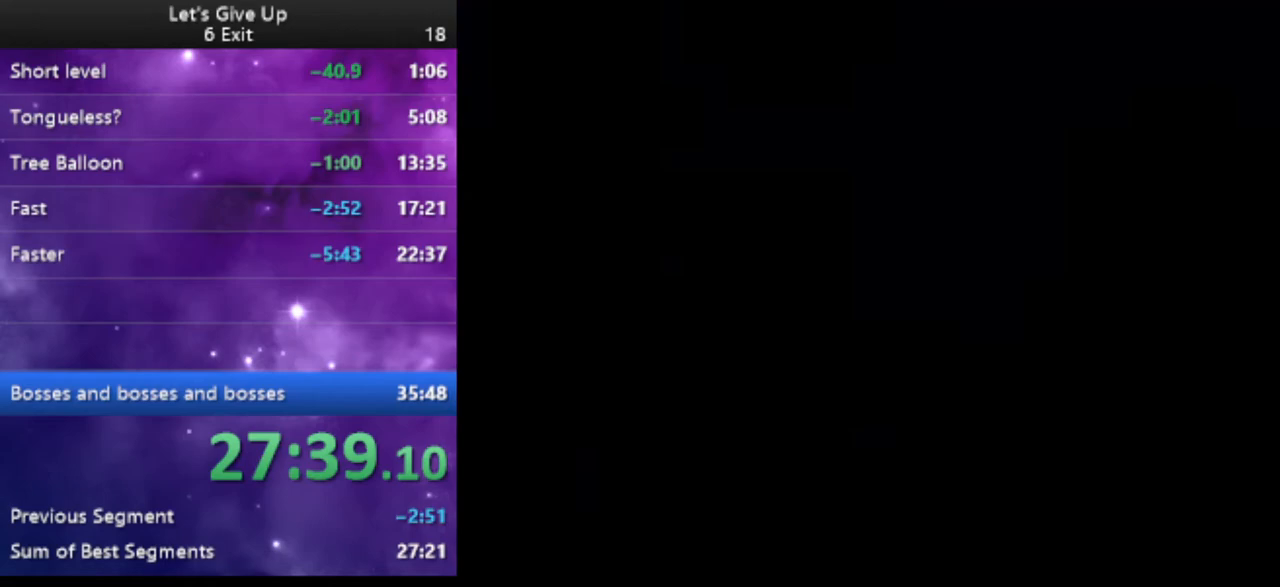
Gameplay with a controller (Nintendo layout); each line is a JSON object with the inputs held at the frame after it. "events" lists button and stick changes between this image and that frame as [ms after this image, input, new state], when the widget could be followed in between. Not read: L3 R3.
{"buttons": ["Y", "DPAD_RIGHT"], "events": []}
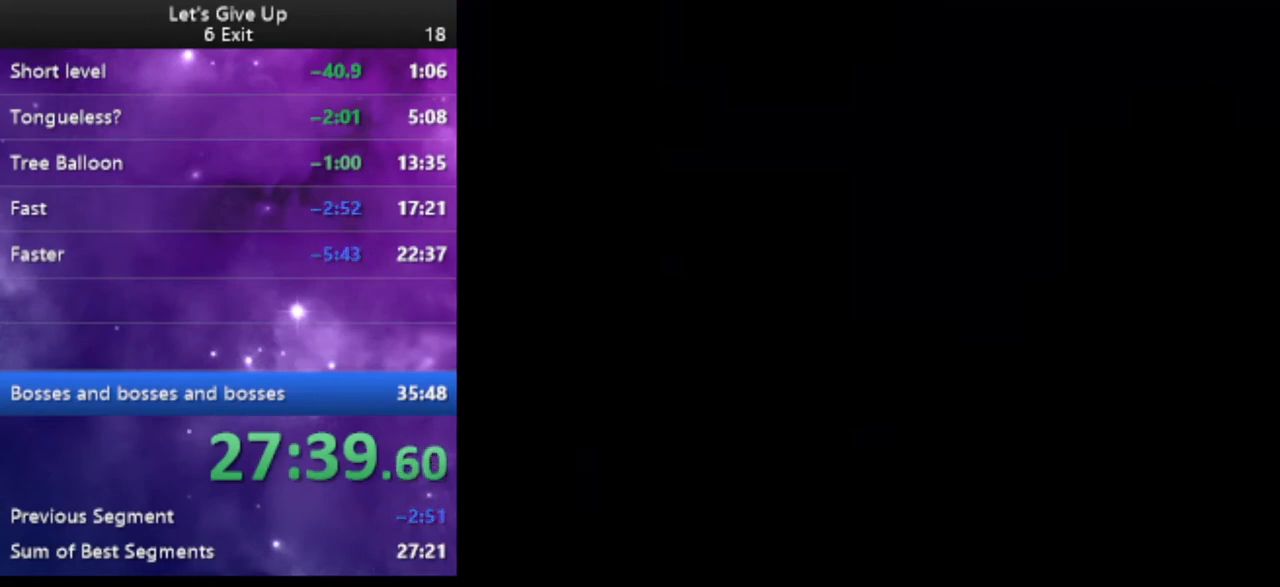
{"buttons": ["Y", "DPAD_RIGHT"], "events": []}
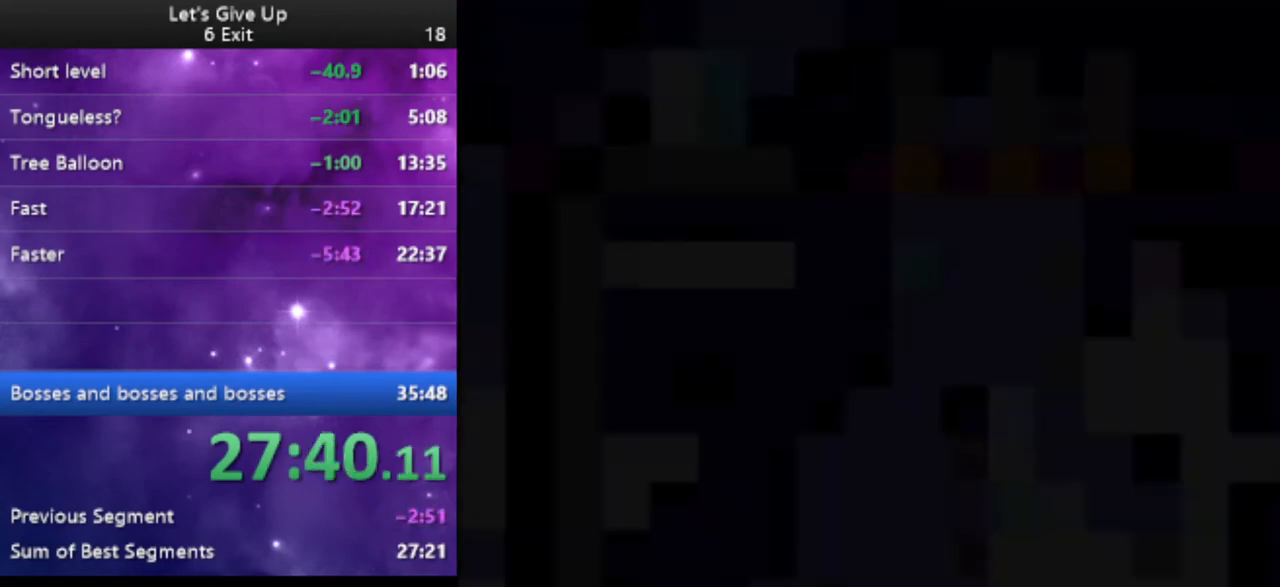
{"buttons": ["Y", "DPAD_RIGHT"], "events": []}
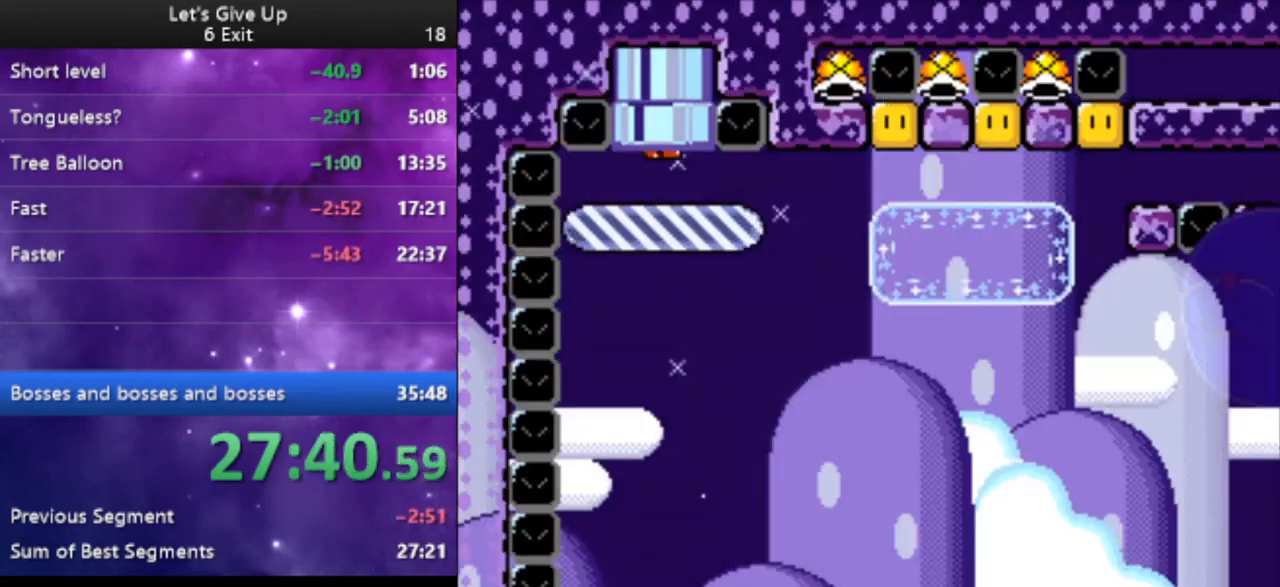
{"buttons": ["Y", "DPAD_RIGHT"], "events": []}
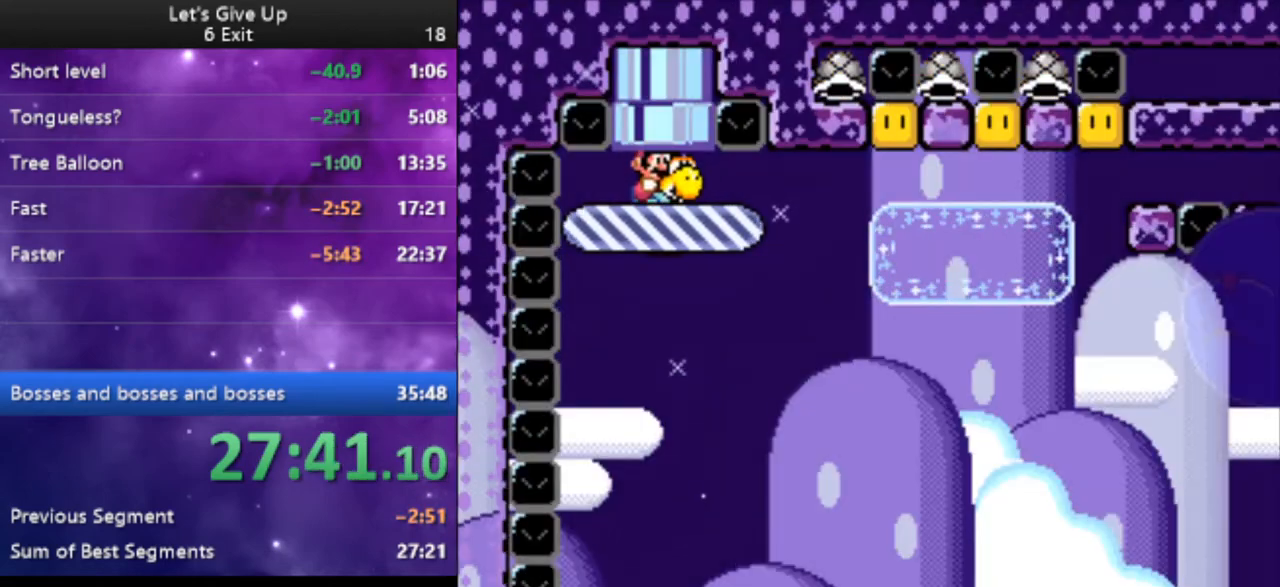
{"buttons": ["Y", "DPAD_RIGHT"], "events": []}
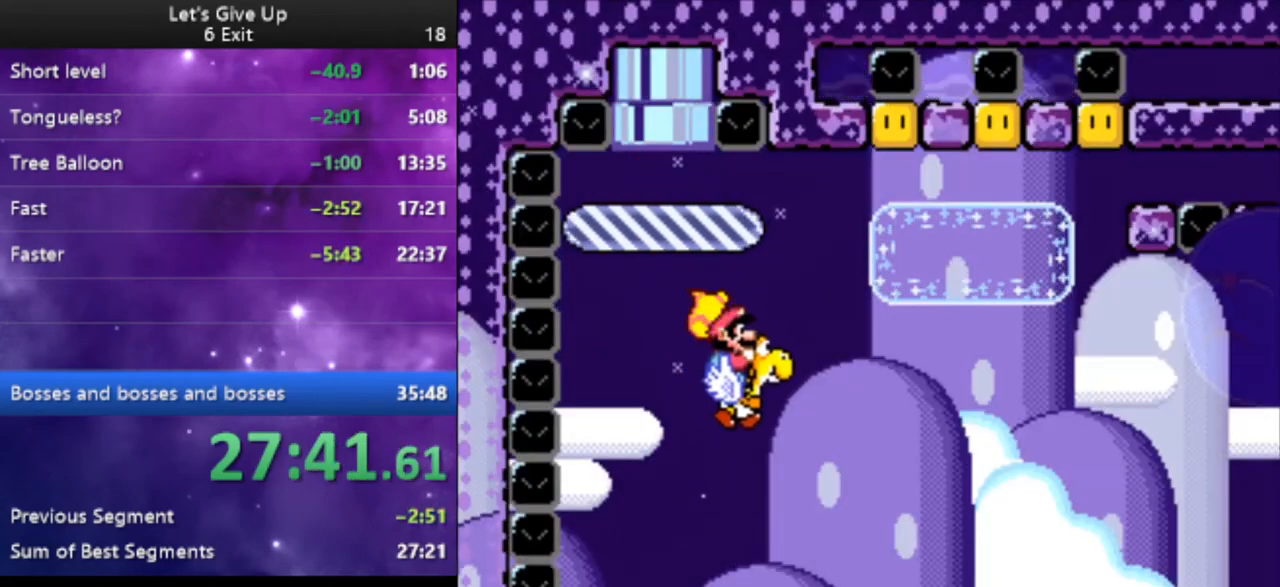
{"buttons": ["Y", "DPAD_RIGHT"], "events": [[133, "B", "down"], [167, "B", "up"]]}
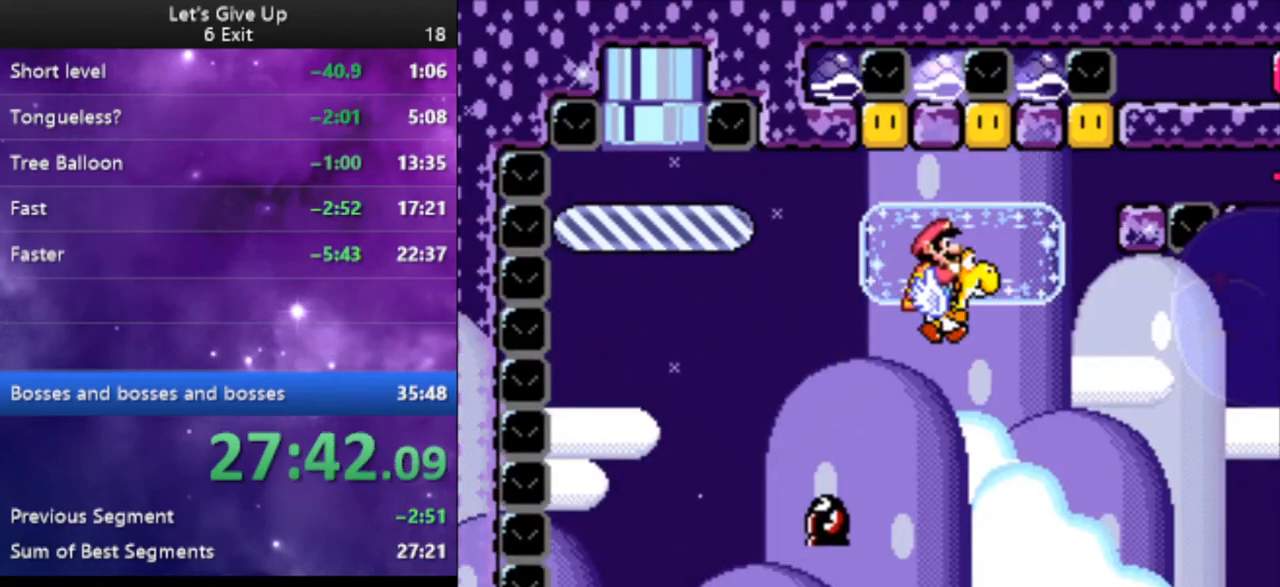
{"buttons": ["Y", "DPAD_RIGHT"], "events": [[67, "B", "down"], [267, "B", "up"]]}
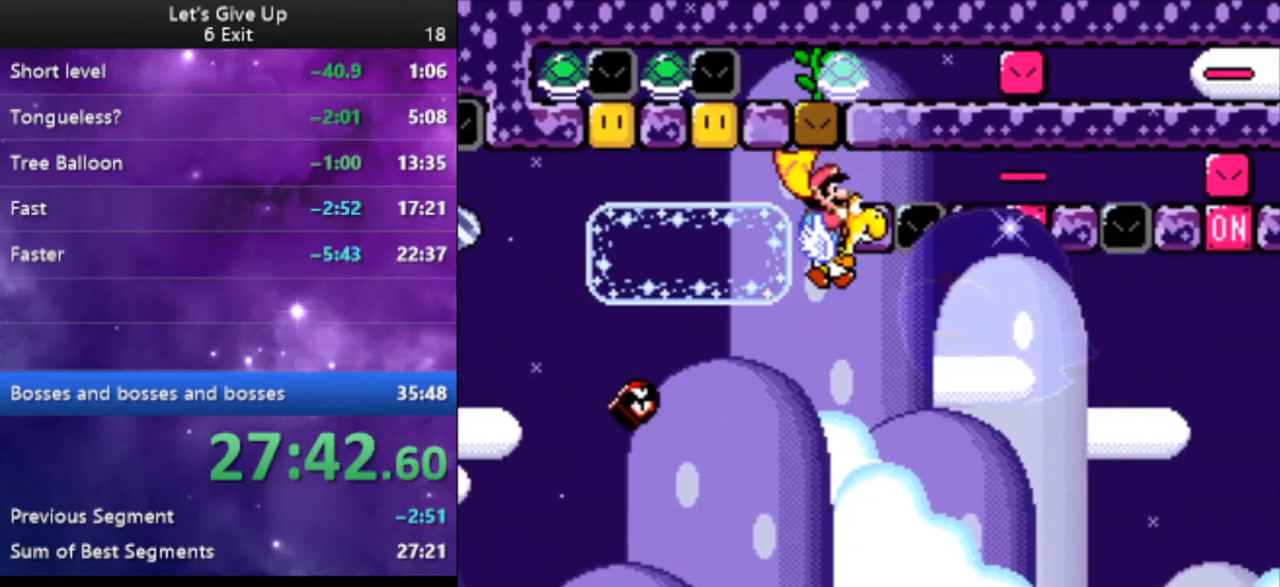
{"buttons": ["B", "Y", "DPAD_RIGHT"], "events": [[433, "B", "down"]]}
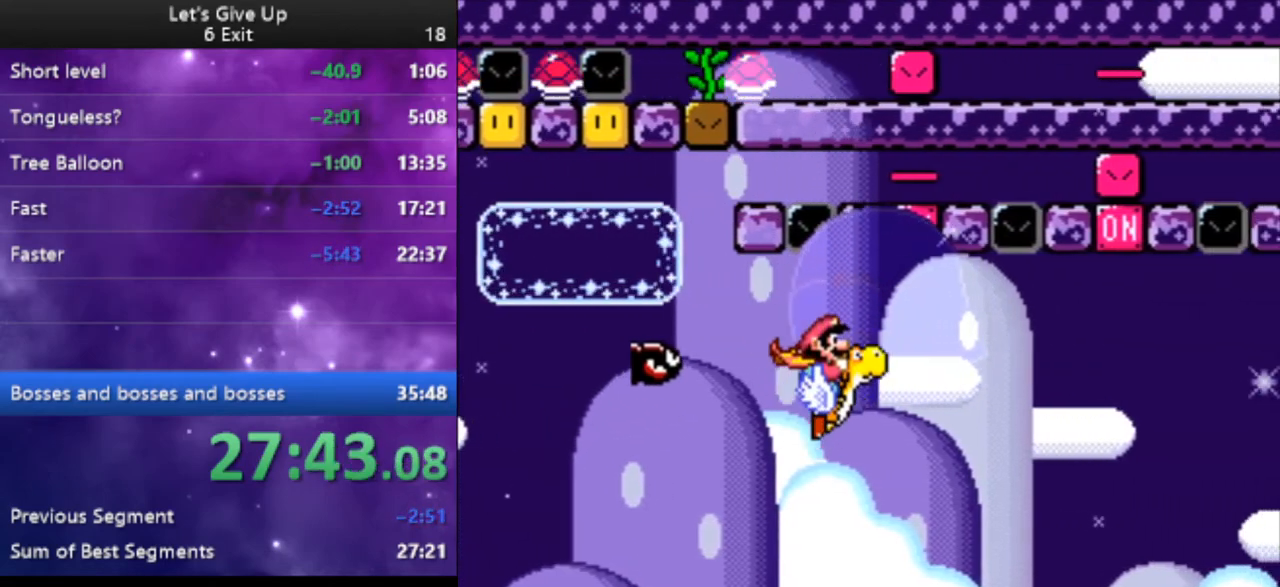
{"buttons": ["Y", "DPAD_RIGHT"], "events": [[67, "DPAD_RIGHT", "up"], [133, "DPAD_LEFT", "down"], [200, "B", "up"], [233, "DPAD_LEFT", "up"], [233, "DPAD_RIGHT", "down"]]}
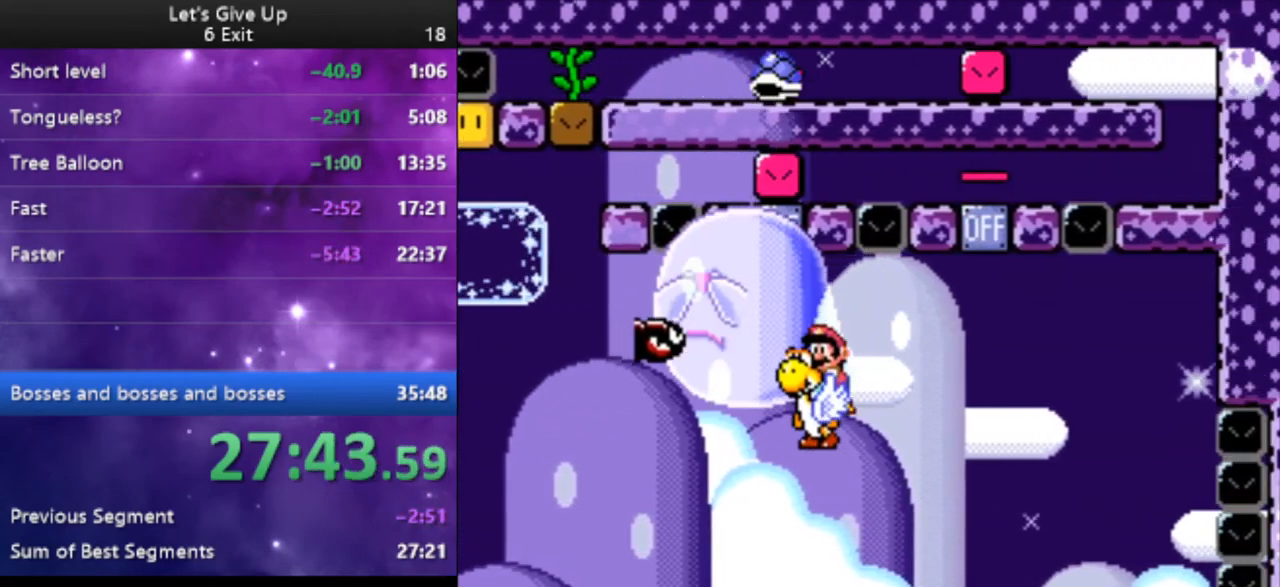
{"buttons": ["Y", "DPAD_RIGHT"], "events": [[133, "B", "down"], [300, "DPAD_RIGHT", "up"], [333, "DPAD_LEFT", "down"], [400, "B", "up"], [467, "DPAD_LEFT", "up"], [500, "DPAD_RIGHT", "down"]]}
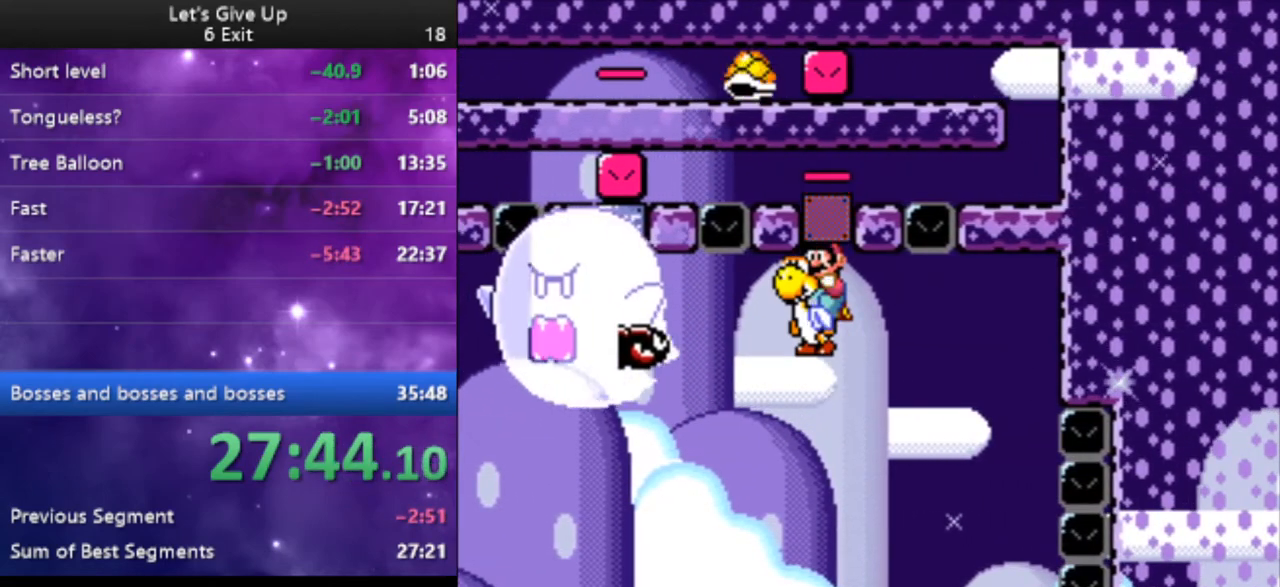
{"buttons": ["B", "Y", "DPAD_RIGHT"], "events": [[467, "B", "down"]]}
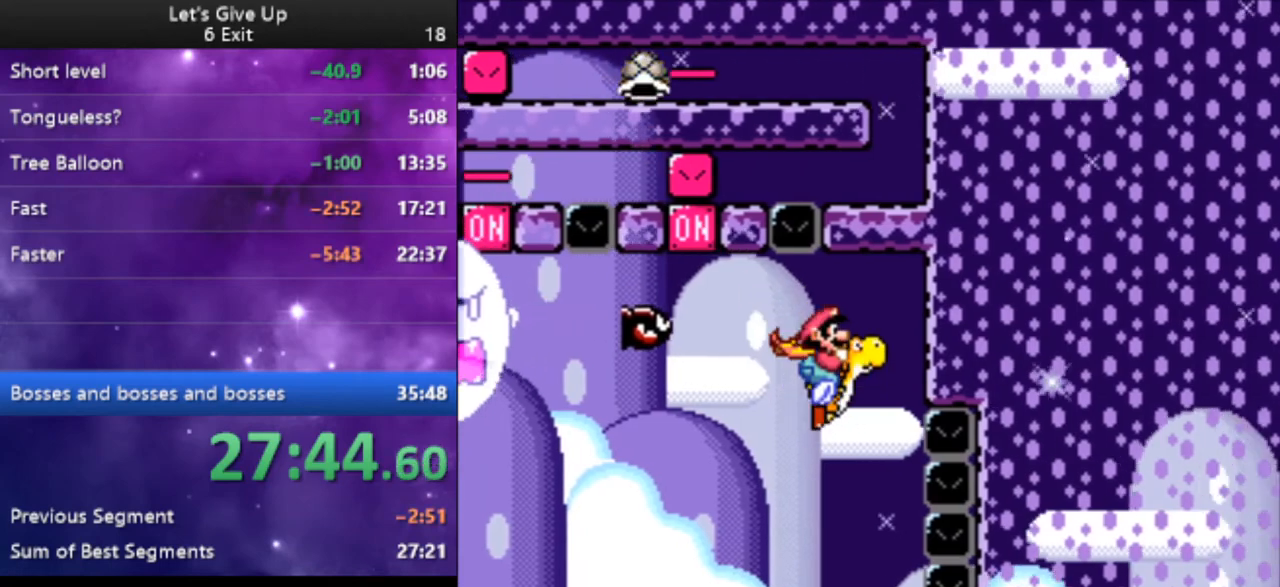
{"buttons": ["Y"], "events": [[67, "DPAD_RIGHT", "up"], [167, "B", "up"]]}
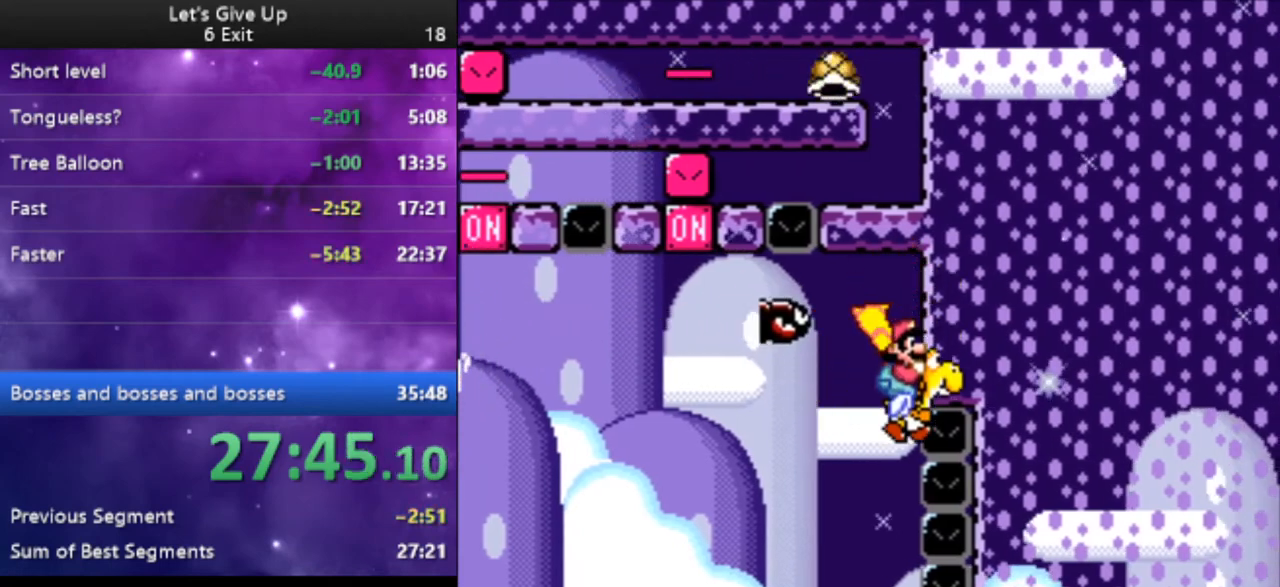
{"buttons": ["B", "Y", "DPAD_LEFT"], "events": [[67, "DPAD_LEFT", "down"], [367, "B", "down"]]}
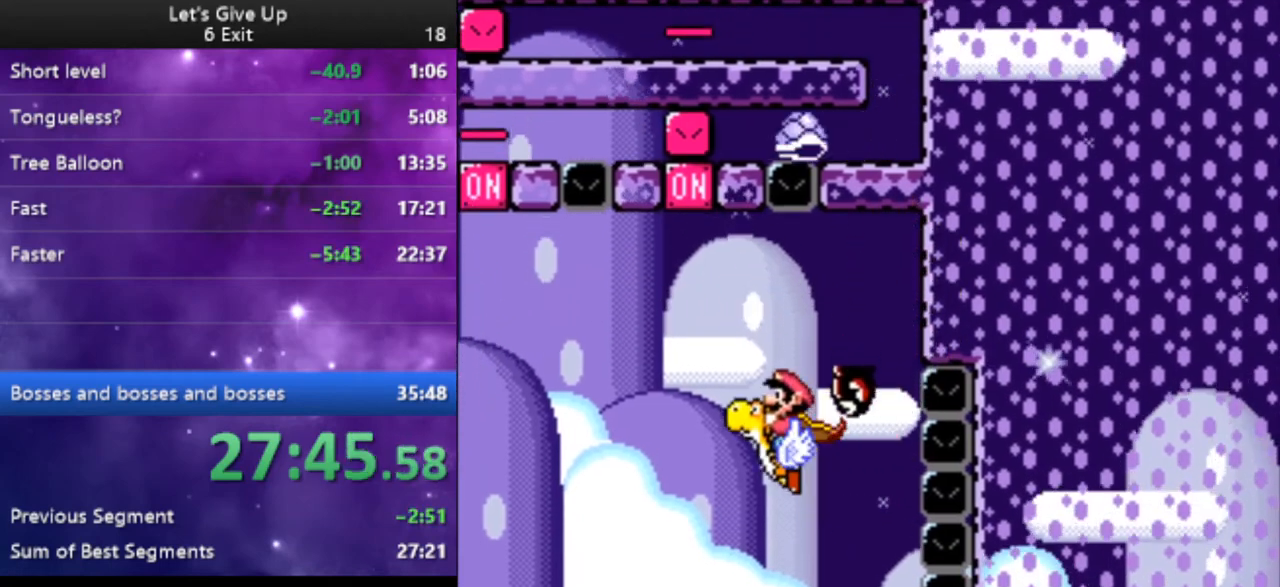
{"buttons": ["Y", "DPAD_LEFT"], "events": [[33, "DPAD_LEFT", "up"], [133, "DPAD_RIGHT", "down"], [333, "B", "up"], [333, "DPAD_RIGHT", "up"], [400, "DPAD_LEFT", "down"]]}
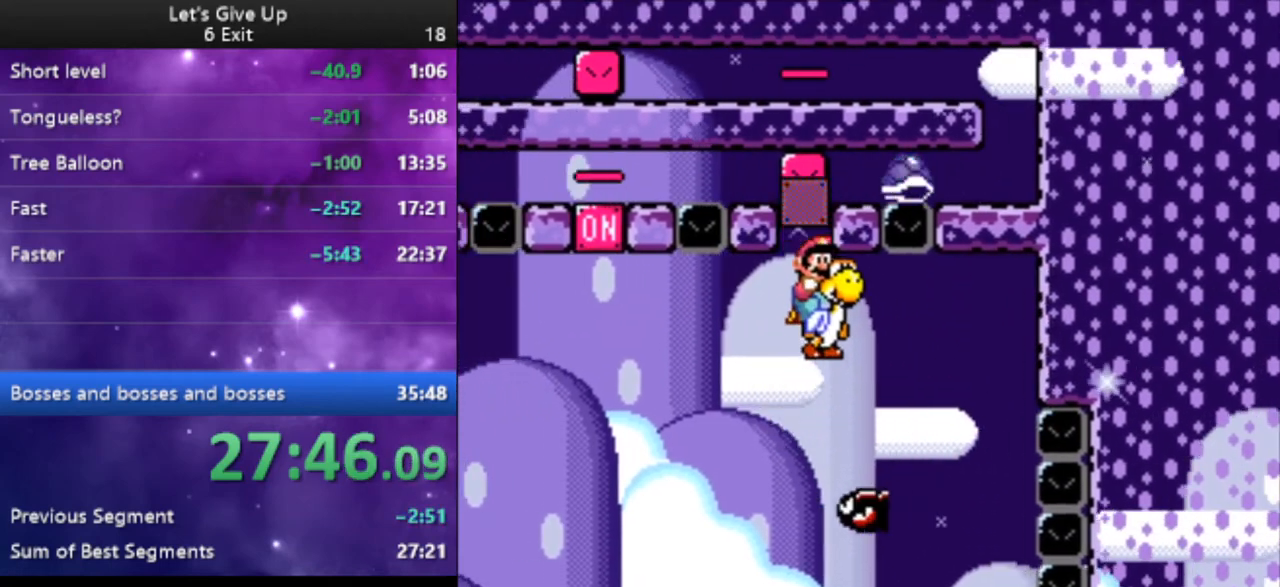
{"buttons": ["B", "Y"], "events": [[333, "B", "down"], [500, "DPAD_LEFT", "up"]]}
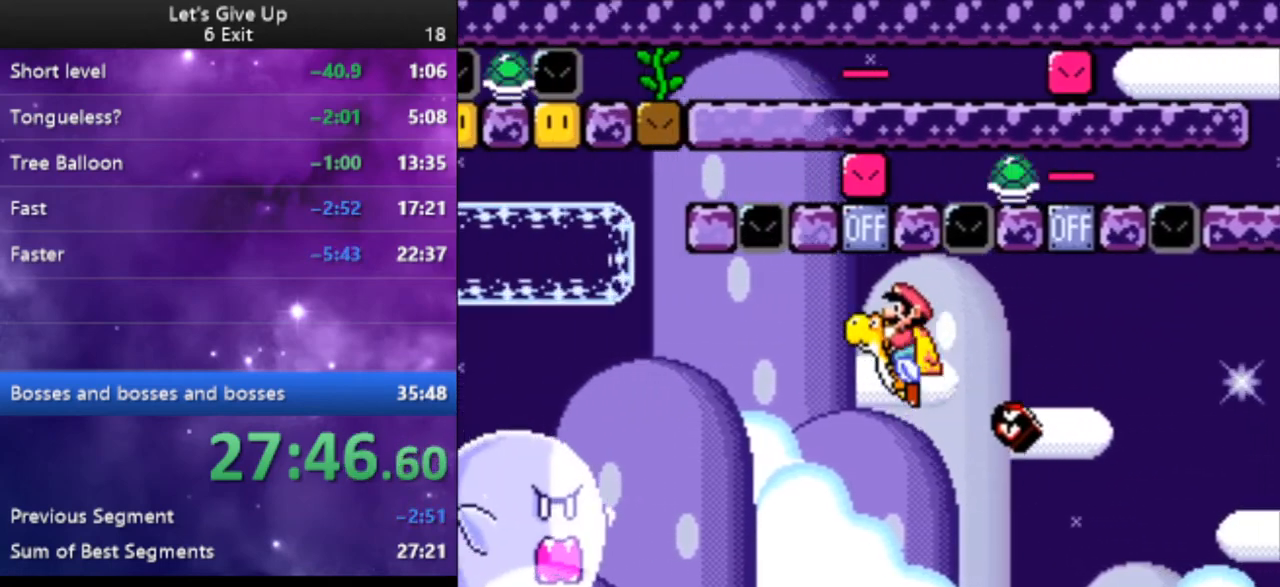
{"buttons": ["Y", "DPAD_LEFT"], "events": [[67, "B", "up"], [67, "DPAD_RIGHT", "down"], [167, "DPAD_RIGHT", "up"], [200, "DPAD_LEFT", "down"]]}
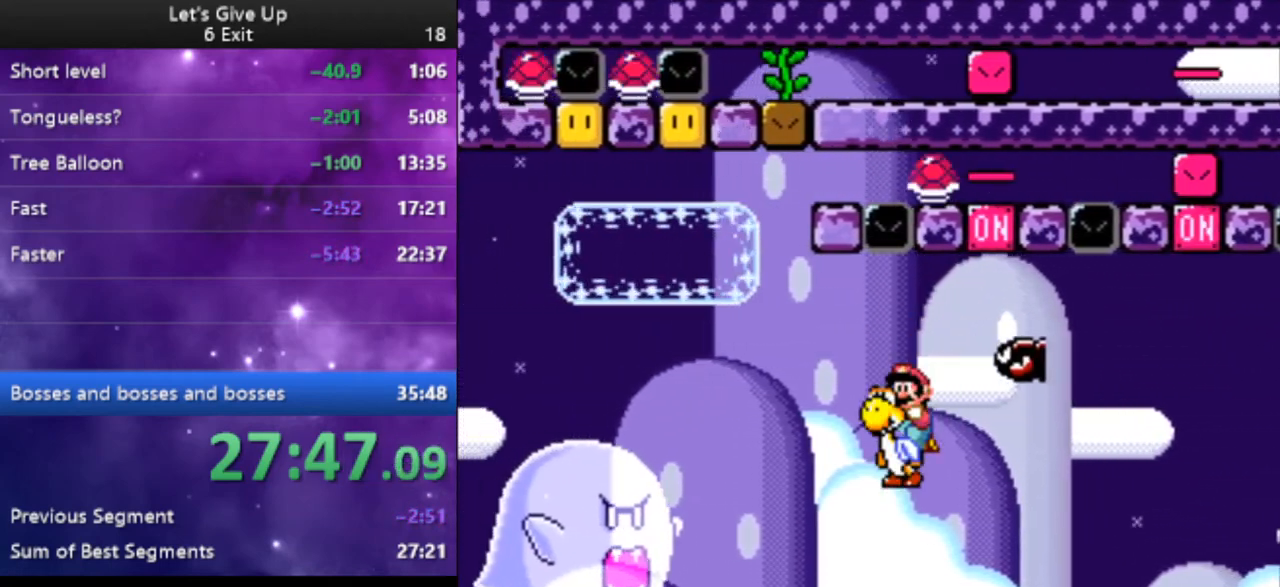
{"buttons": ["Y", "DPAD_RIGHT"], "events": [[67, "B", "down"], [200, "B", "up"], [400, "DPAD_LEFT", "up"], [500, "DPAD_RIGHT", "down"]]}
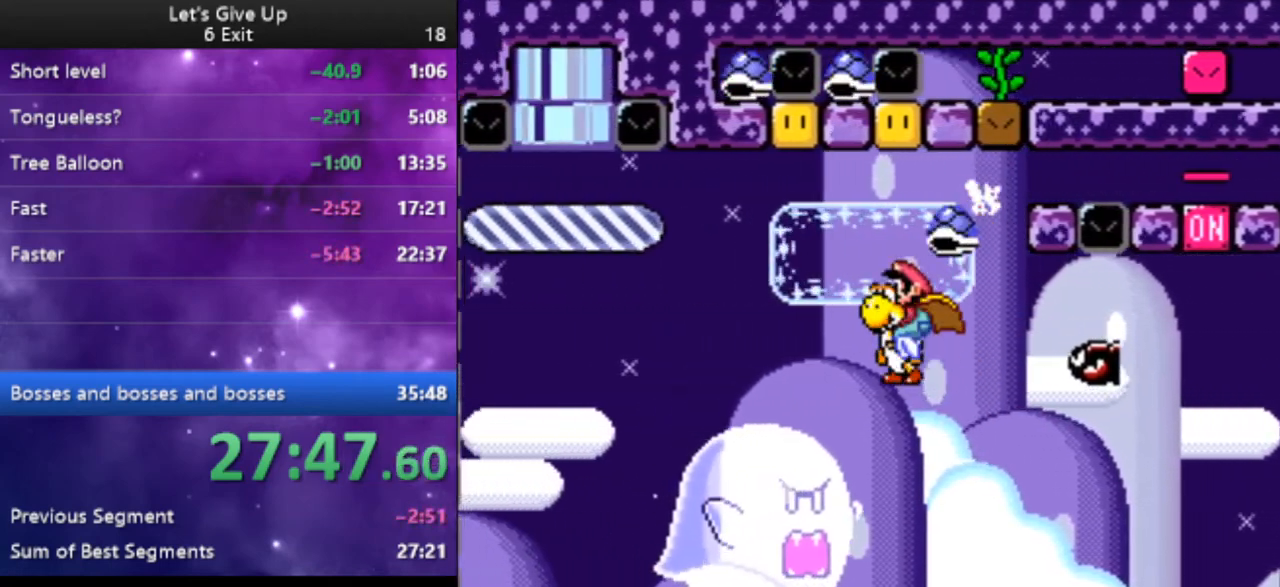
{"buttons": ["Y", "DPAD_LEFT"], "events": [[100, "DPAD_RIGHT", "up"], [200, "DPAD_LEFT", "down"]]}
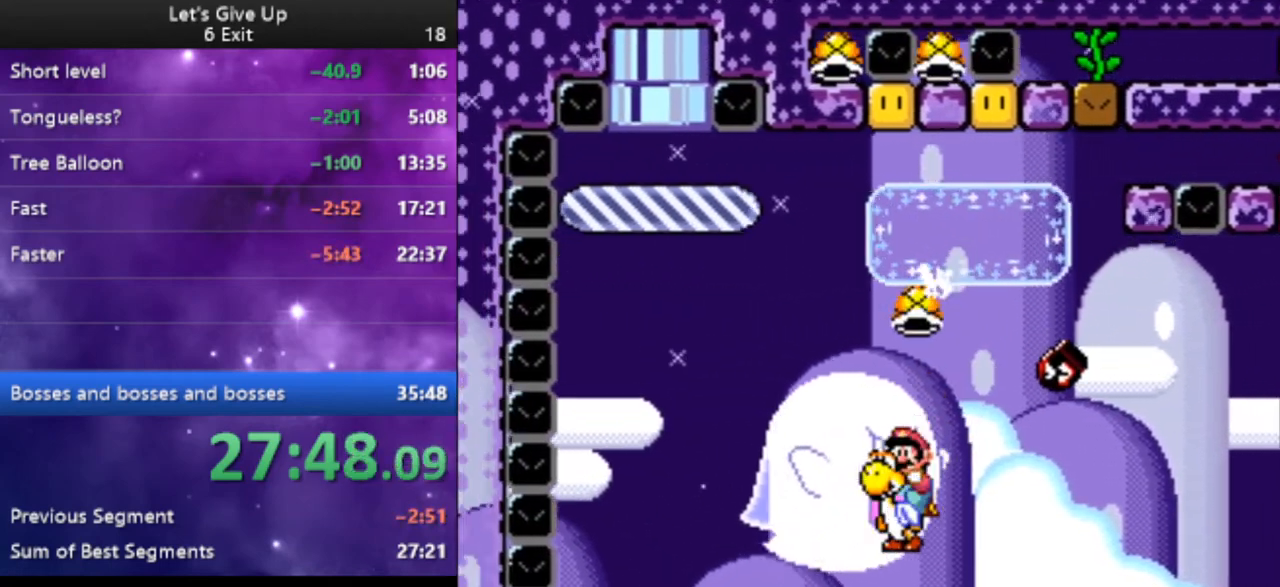
{"buttons": ["Y", "DPAD_RIGHT"], "events": [[133, "B", "down"], [333, "DPAD_LEFT", "up"], [433, "B", "up"], [433, "DPAD_RIGHT", "down"]]}
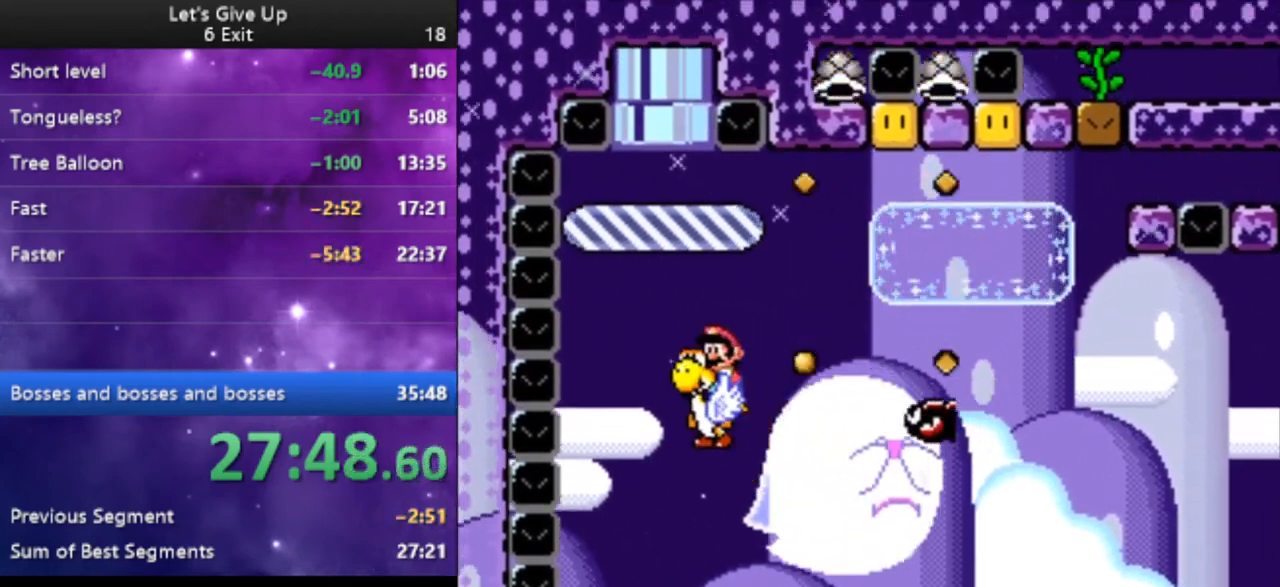
{"buttons": ["Y", "DPAD_RIGHT"], "events": [[67, "DPAD_RIGHT", "up"], [200, "DPAD_LEFT", "down"], [333, "DPAD_LEFT", "up"], [500, "DPAD_RIGHT", "down"]]}
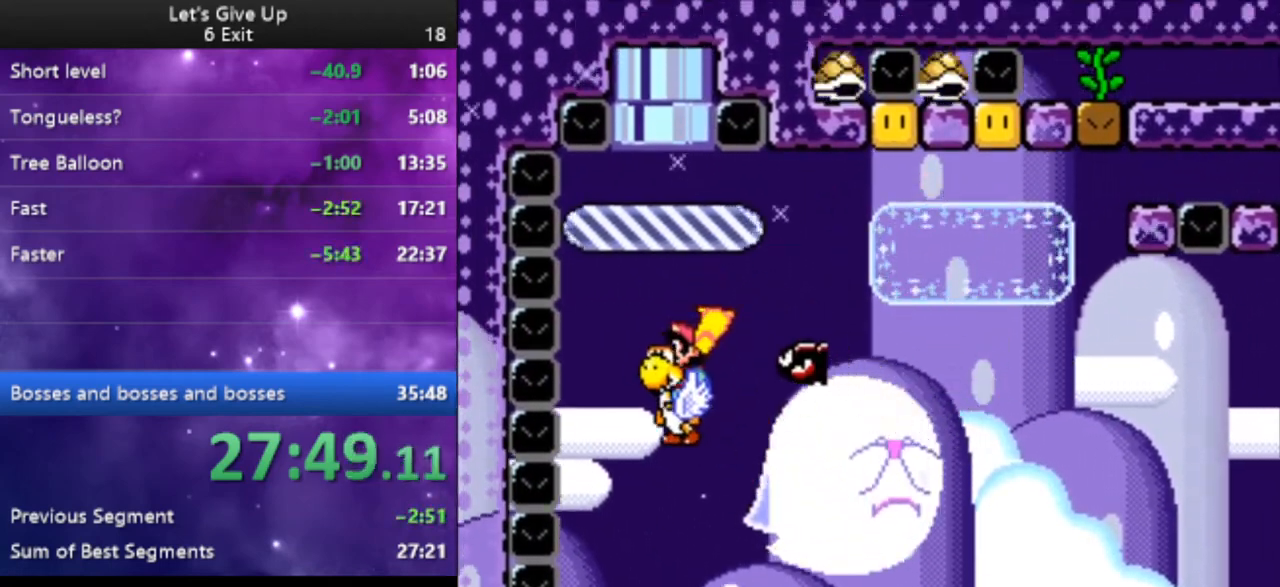
{"buttons": ["B", "Y", "DPAD_RIGHT"], "events": [[467, "B", "down"]]}
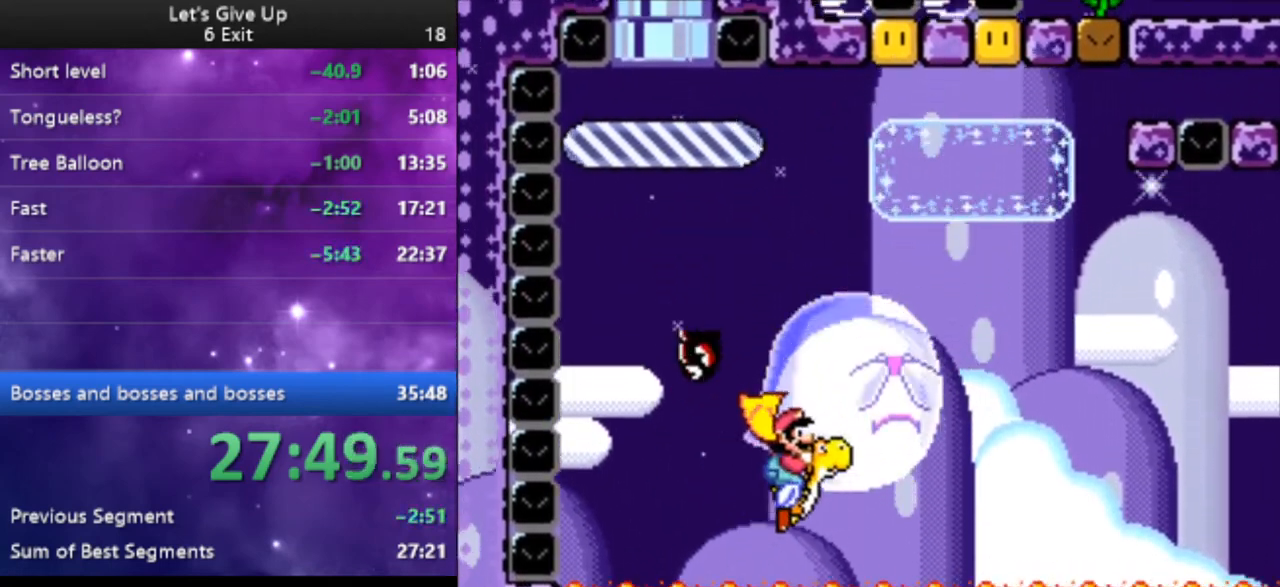
{"buttons": ["B", "Y", "DPAD_LEFT"], "events": [[200, "DPAD_RIGHT", "up"], [467, "DPAD_LEFT", "down"]]}
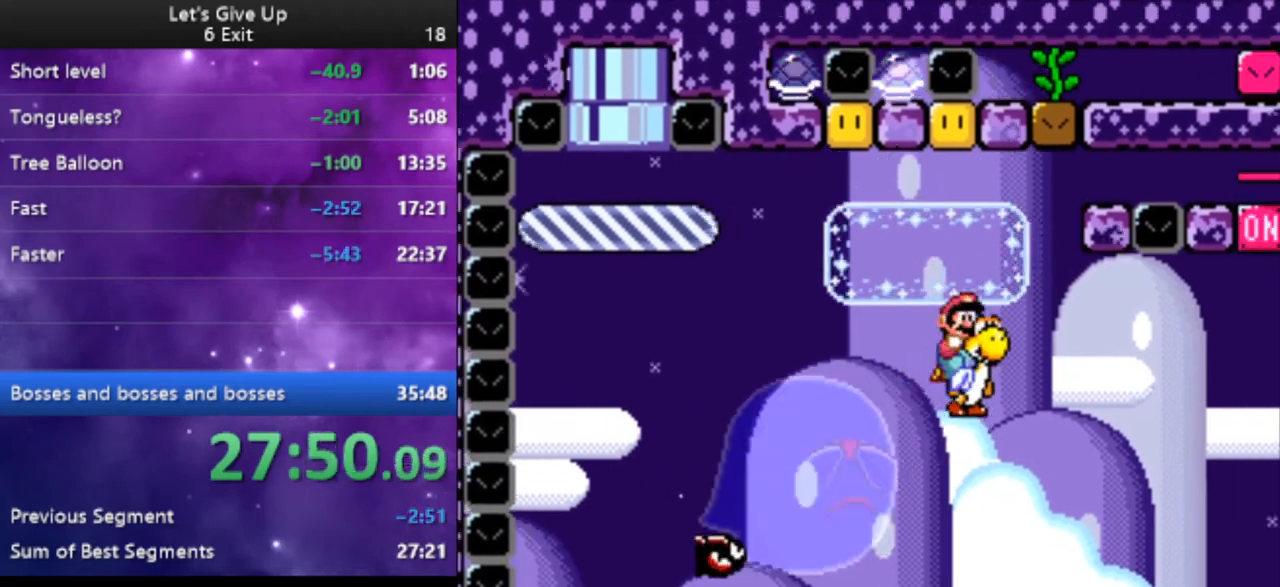
{"buttons": ["Y", "DPAD_RIGHT"], "events": [[133, "DPAD_LEFT", "up"], [367, "B", "up"], [400, "DPAD_RIGHT", "down"]]}
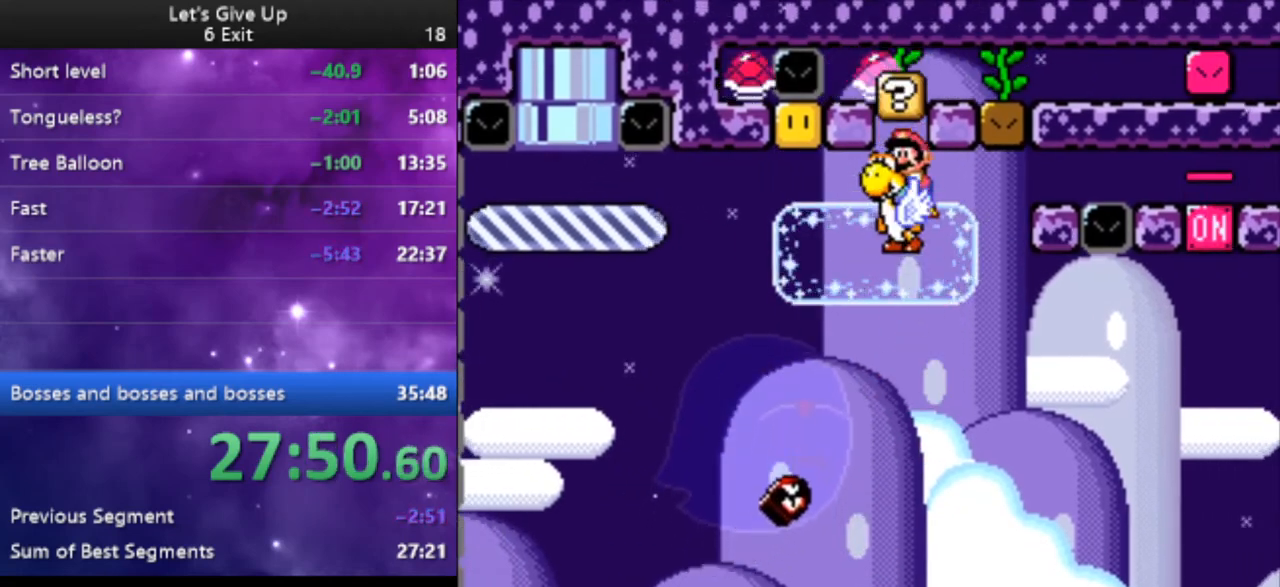
{"buttons": ["Y", "DPAD_RIGHT"], "events": []}
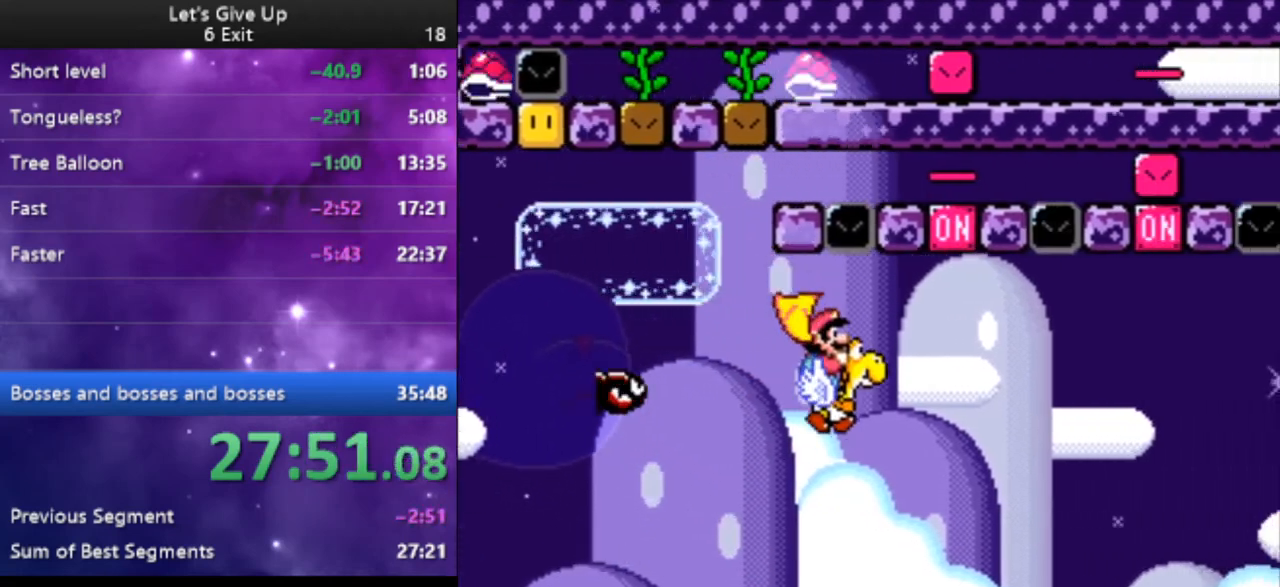
{"buttons": ["Y", "DPAD_RIGHT"], "events": [[33, "B", "down"], [167, "DPAD_RIGHT", "up"], [233, "DPAD_LEFT", "down"], [300, "B", "up"], [367, "DPAD_LEFT", "up"], [367, "DPAD_RIGHT", "down"]]}
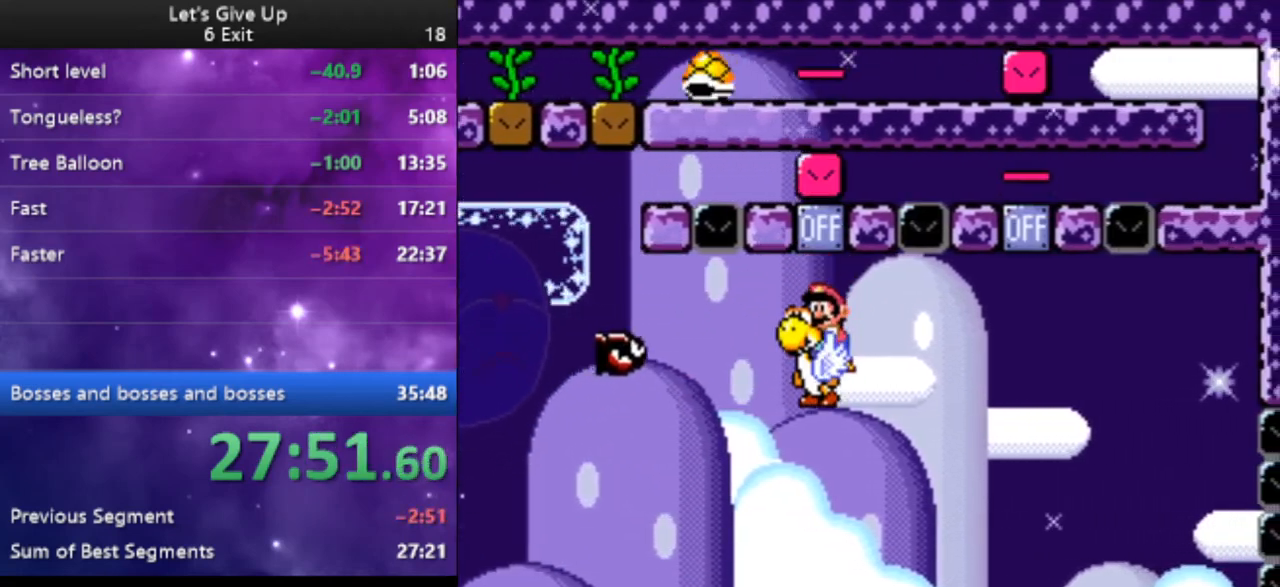
{"buttons": ["B", "Y", "DPAD_LEFT"], "events": [[233, "B", "down"], [400, "DPAD_RIGHT", "up"], [467, "DPAD_LEFT", "down"]]}
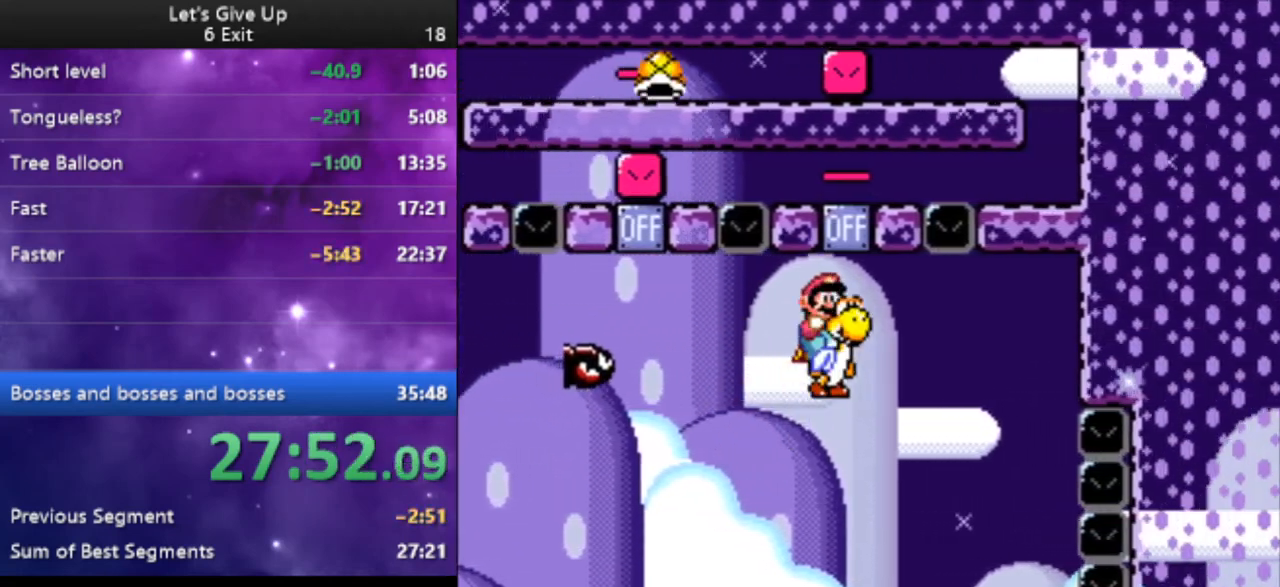
{"buttons": ["Y", "DPAD_RIGHT"], "events": [[33, "B", "up"], [100, "DPAD_LEFT", "up"], [133, "DPAD_RIGHT", "down"]]}
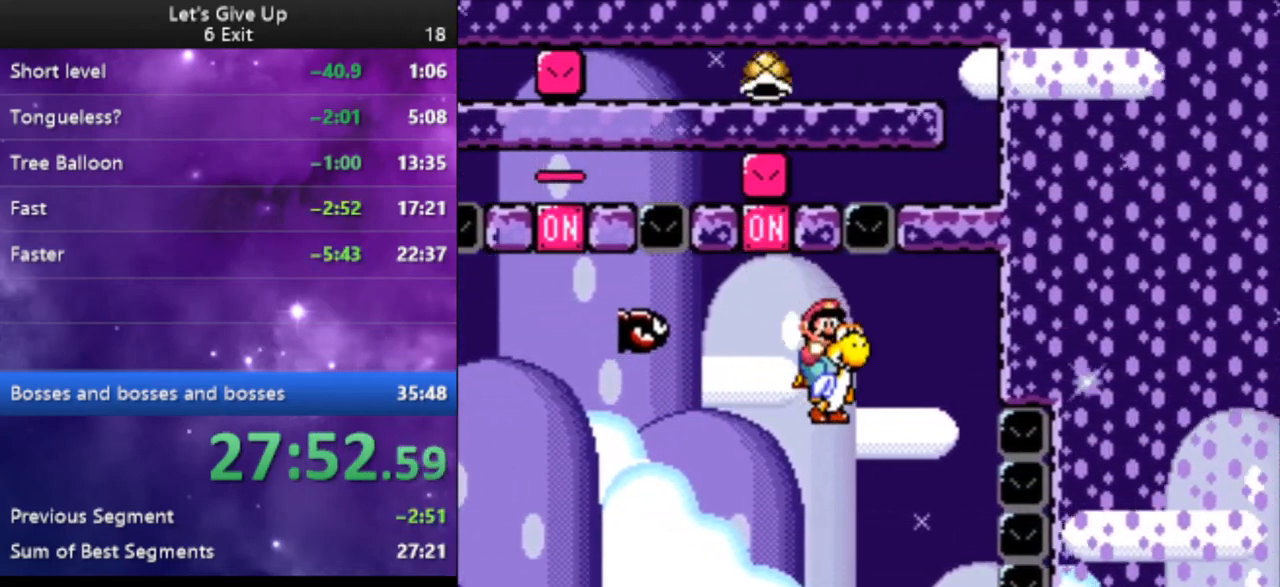
{"buttons": ["Y"], "events": [[100, "B", "down"], [200, "DPAD_RIGHT", "up"], [333, "B", "up"]]}